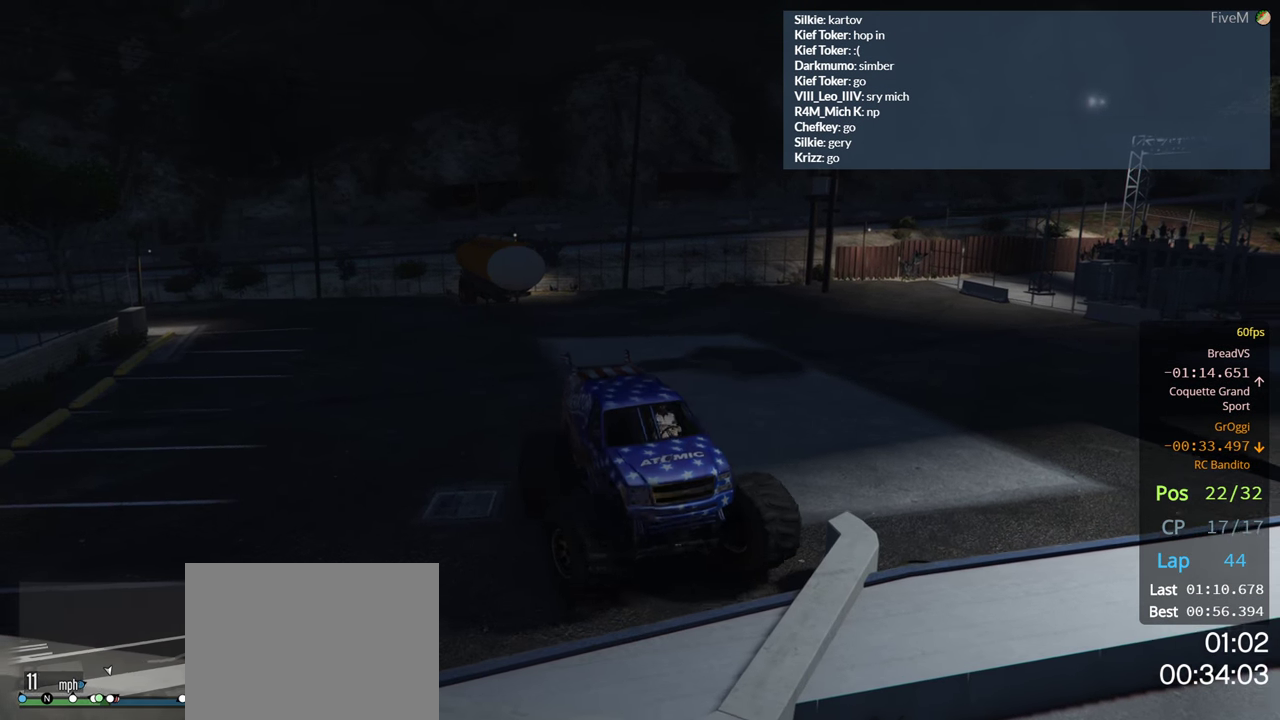
Gameplay with a controller (Xbox layout); each line is a JSON object with the inputs held at the frame after it (dt_ms = milliseconds from this image to that frame). "events" lists button and stick changes between this image and that frame as [ms after this image, input, new state], when the widget could be followed in between. Not read: R2.
{"dt_ms": 500, "buttons": [], "left_stick": "left", "right_stick": "right", "events": [[83, "right_stick", "right"]]}
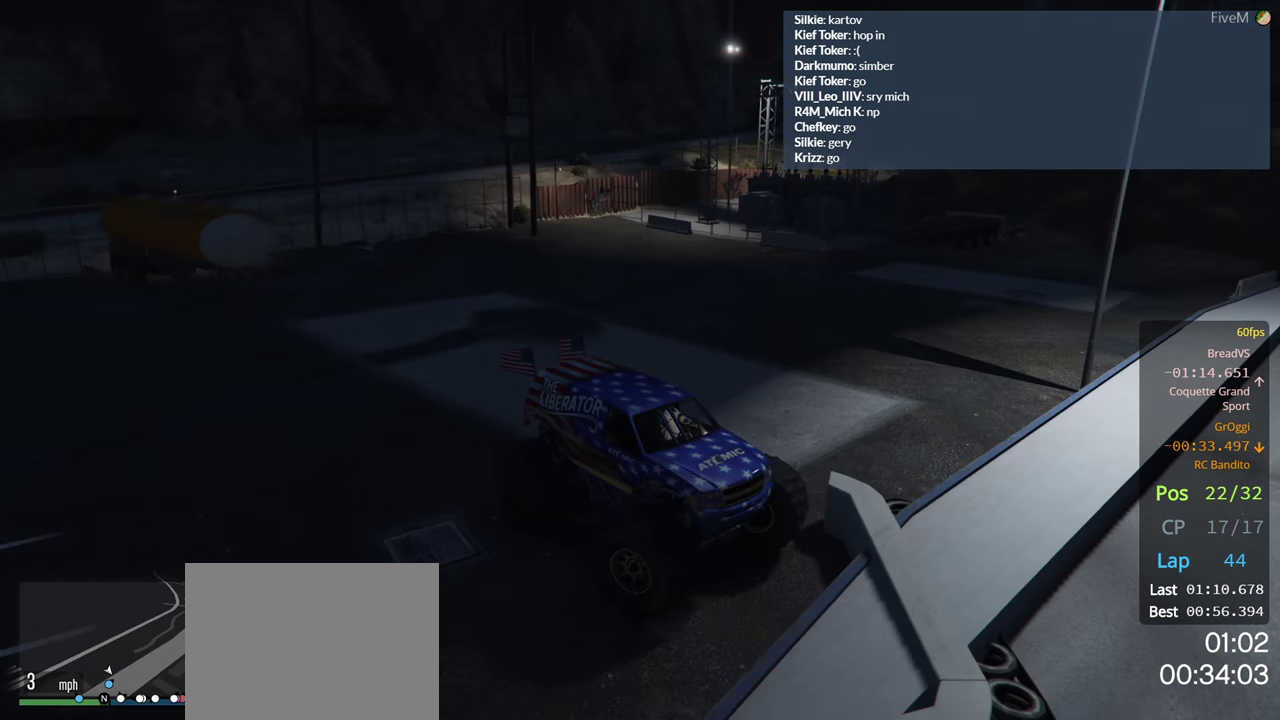
{"dt_ms": 1000, "buttons": [], "left_stick": "left", "right_stick": "down-right"}
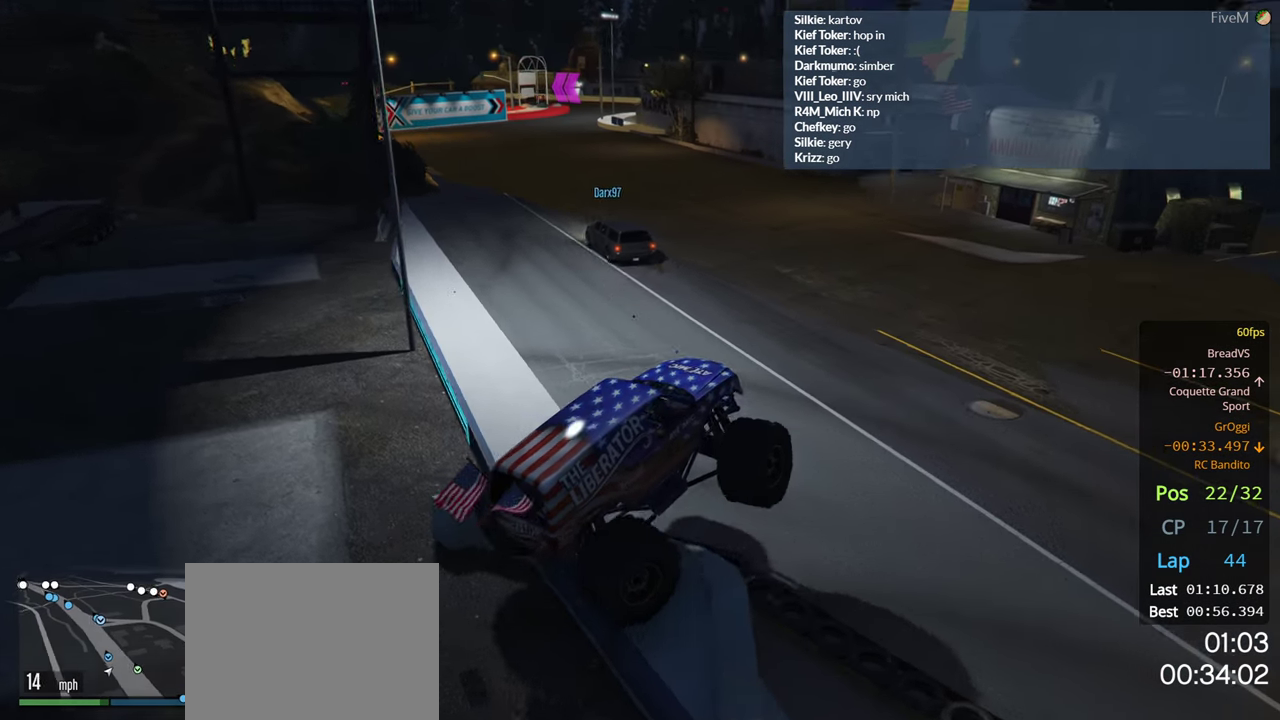
{"dt_ms": 500, "buttons": [], "left_stick": "left", "right_stick": "center", "events": [[50, "right_stick", "right"], [150, "right_stick", "up-right"], [333, "right_stick", "center"]]}
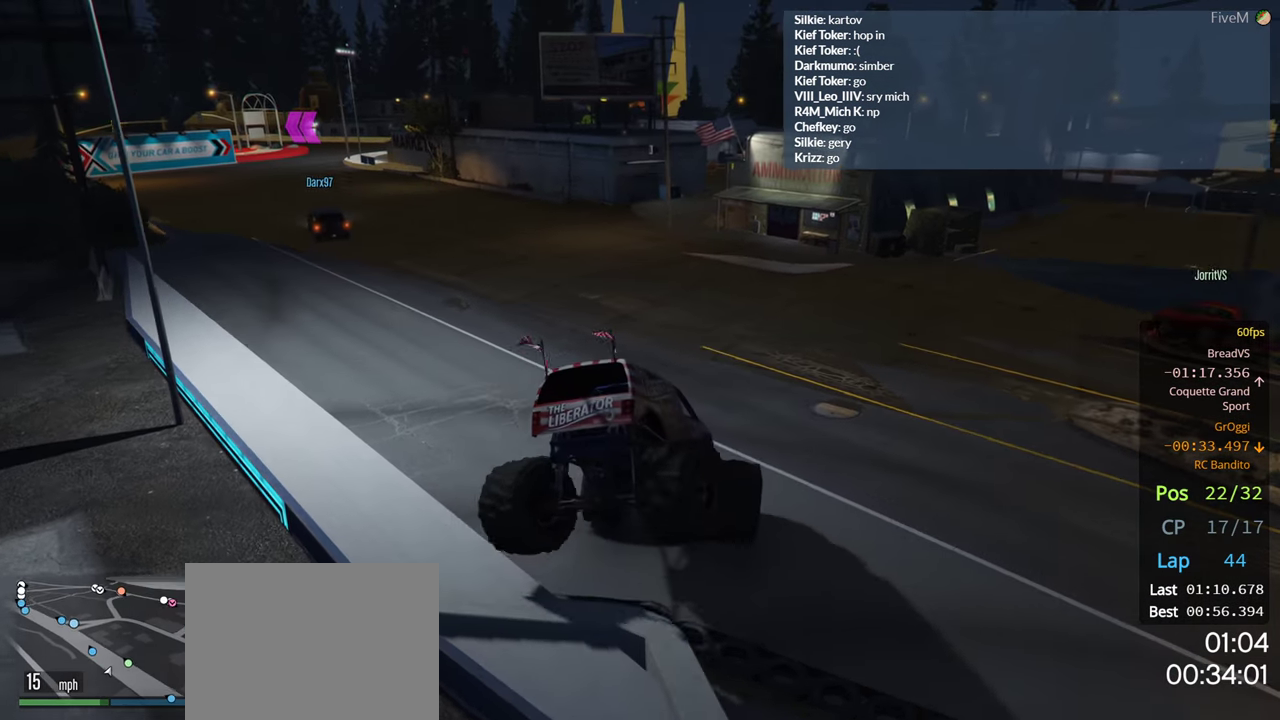
{"dt_ms": 500, "buttons": [], "left_stick": "left", "right_stick": "center", "events": []}
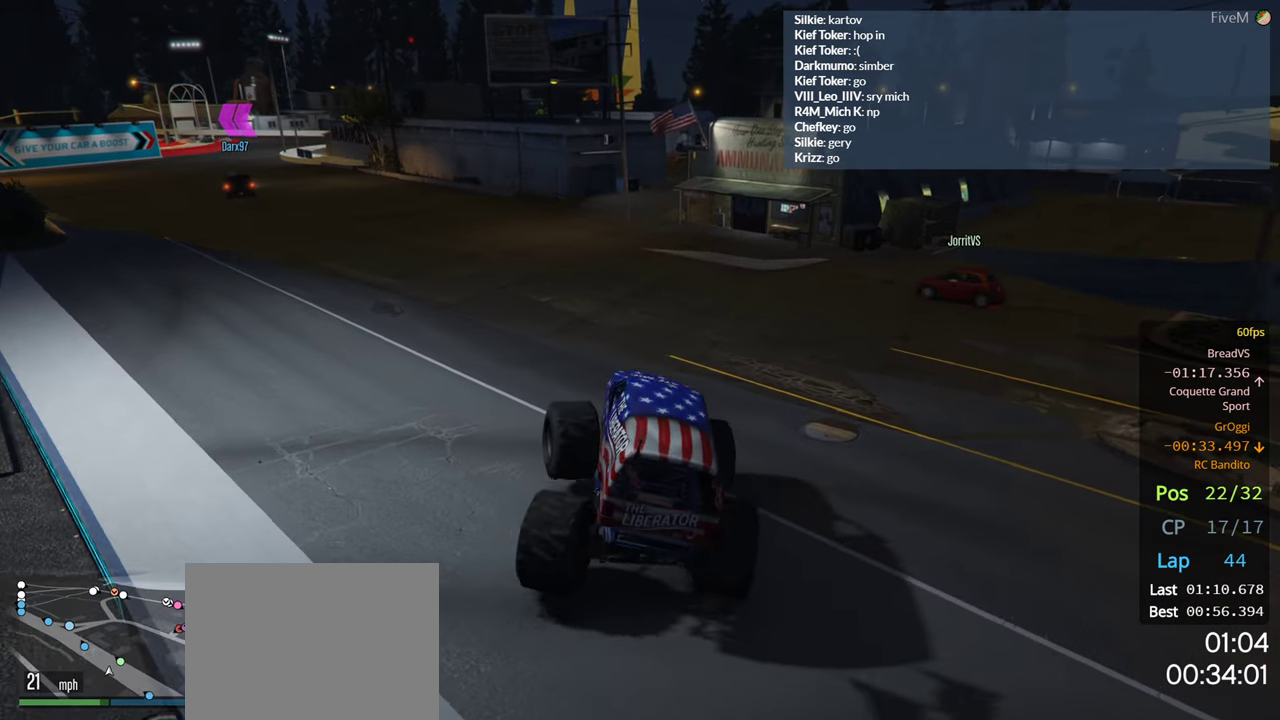
{"dt_ms": 500, "buttons": [], "left_stick": "center", "right_stick": "center", "events": [[400, "left_stick", "center"]]}
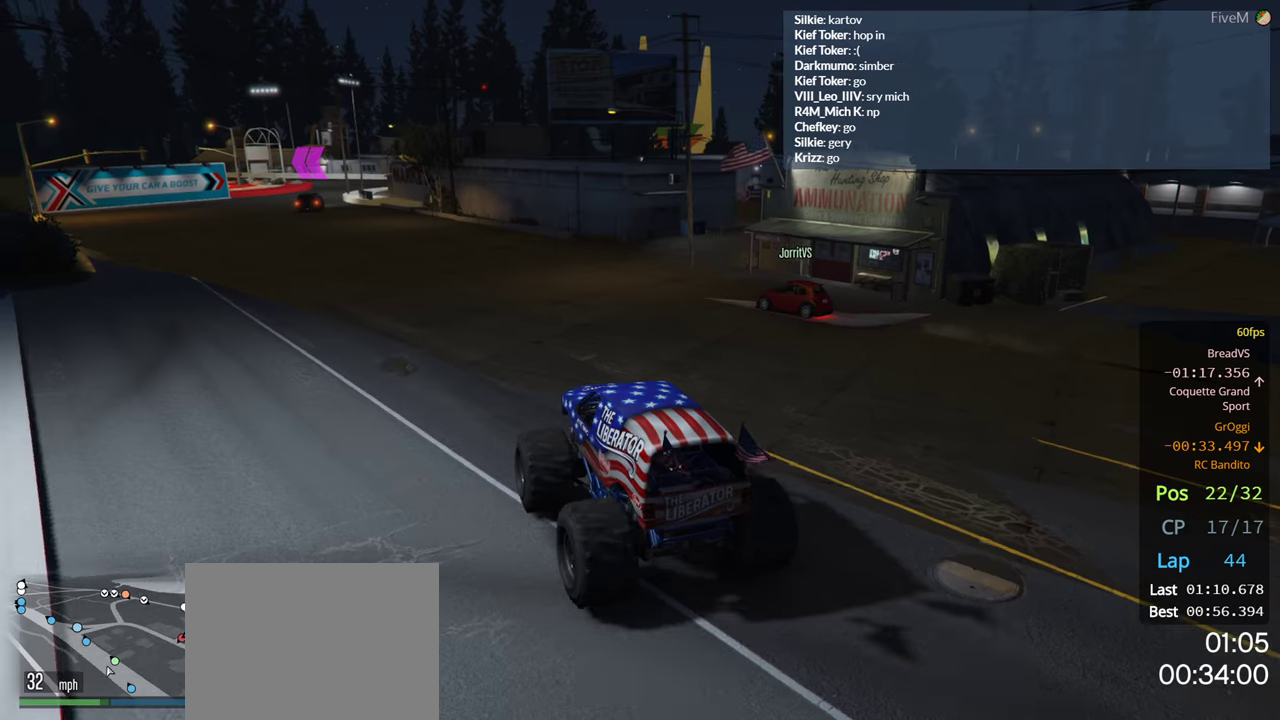
{"dt_ms": 500, "buttons": [], "left_stick": "center", "right_stick": "center", "events": [[84, "left_stick", "left"], [500, "left_stick", "center"]]}
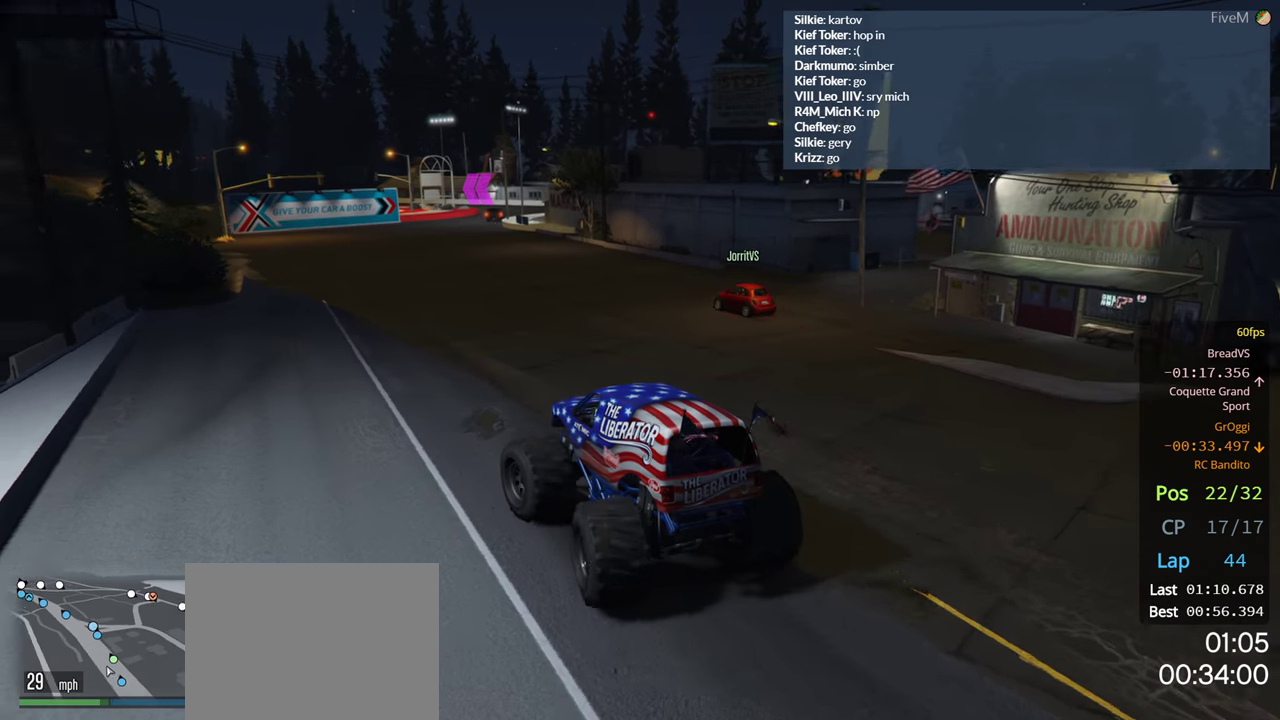
{"dt_ms": 500, "buttons": [], "left_stick": "right", "right_stick": "center", "events": [[367, "left_stick", "right"]]}
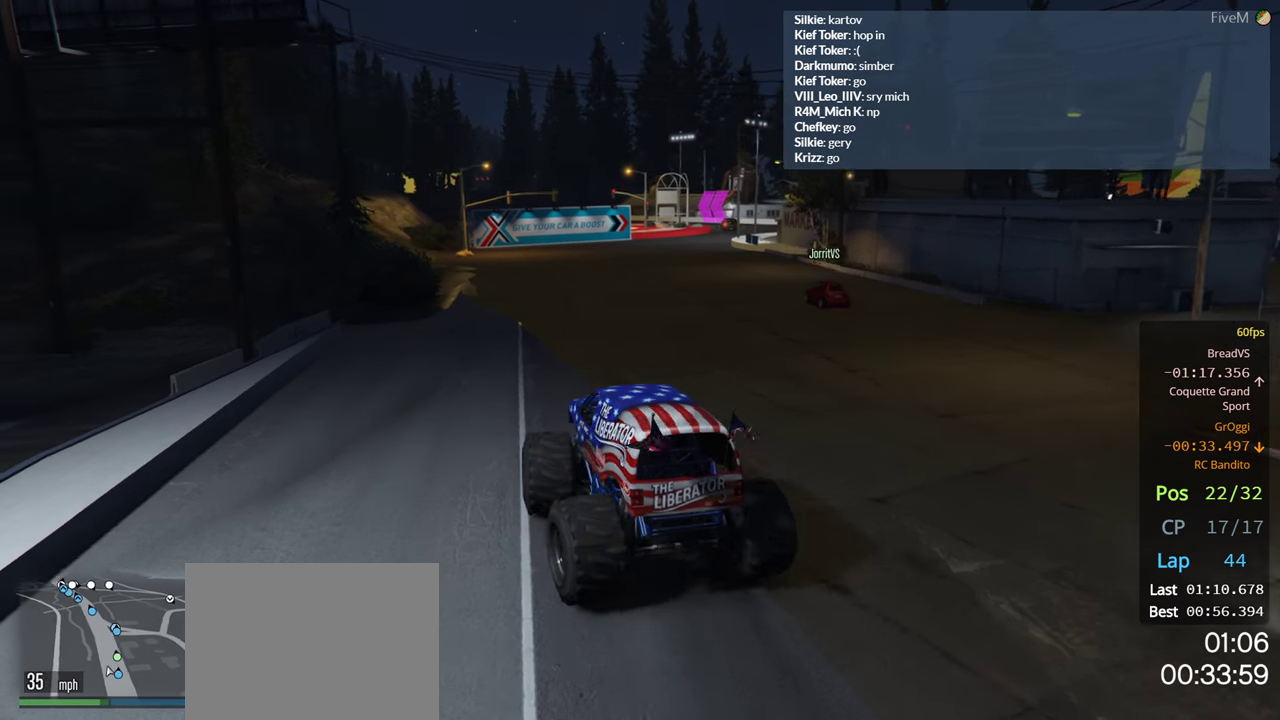
{"dt_ms": 500, "buttons": [], "left_stick": "center", "right_stick": "center", "events": [[50, "left_stick", "center"], [167, "left_stick", "right"], [484, "left_stick", "center"]]}
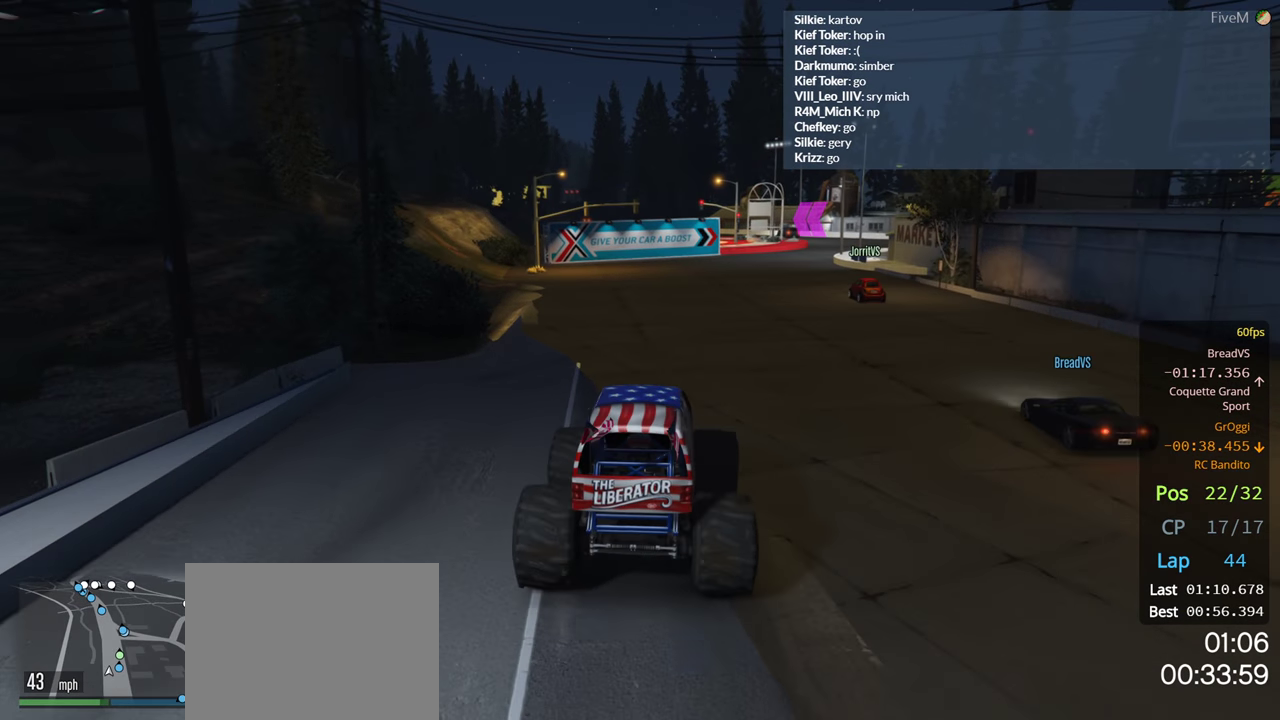
{"dt_ms": 500, "buttons": [], "left_stick": "center", "right_stick": "center", "events": []}
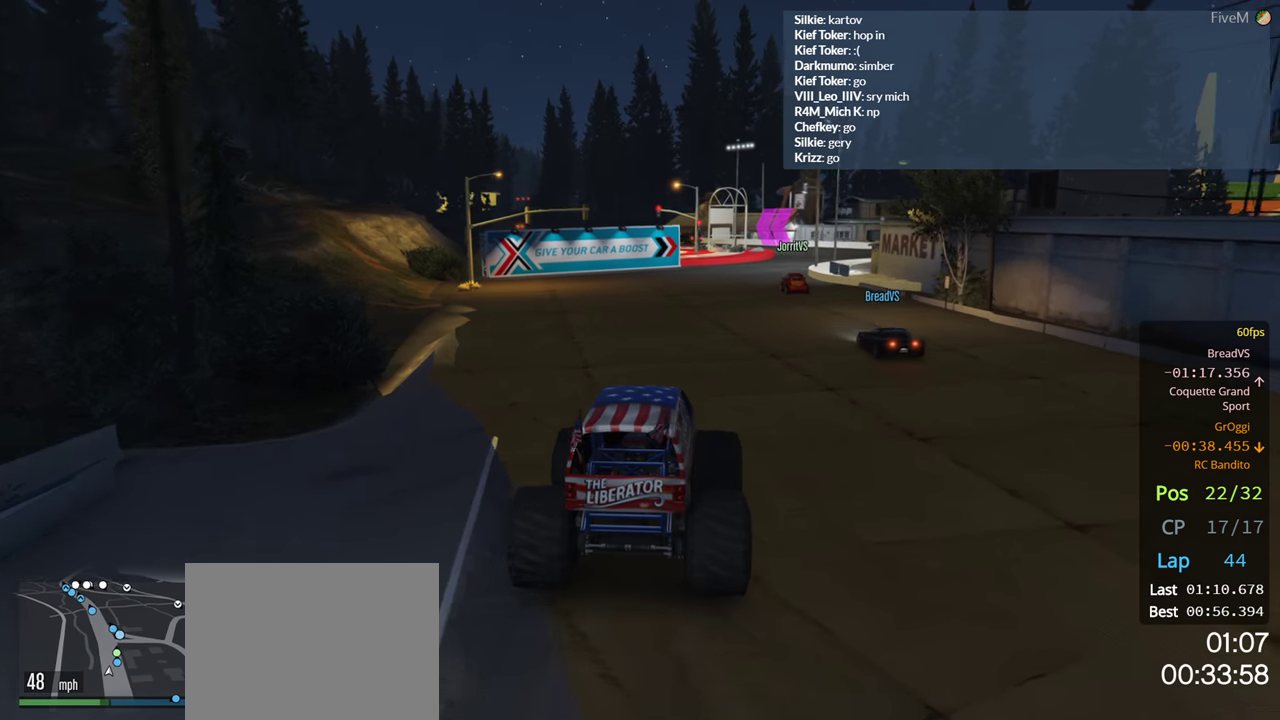
{"dt_ms": 500, "buttons": [], "left_stick": "center", "right_stick": "center", "events": [[100, "left_stick", "right"], [267, "left_stick", "center"]]}
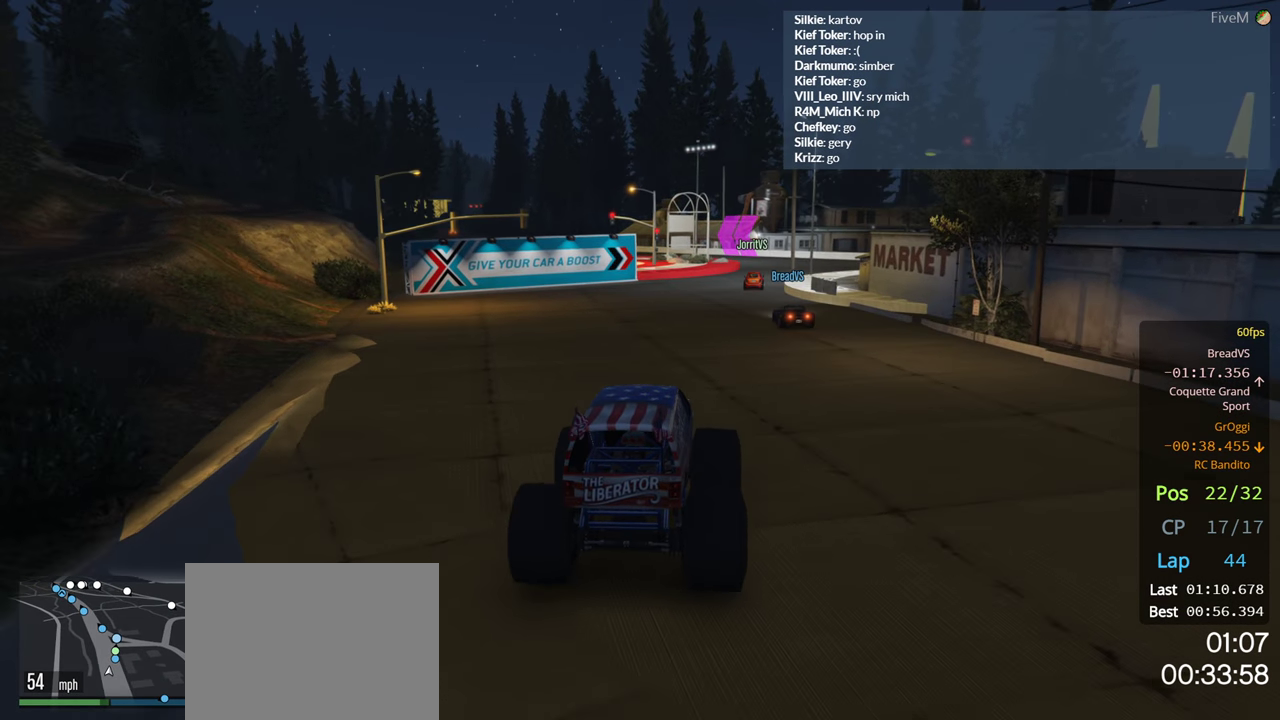
{"dt_ms": 500, "buttons": [], "left_stick": "center", "right_stick": "center", "events": [[67, "left_stick", "right"], [200, "left_stick", "center"]]}
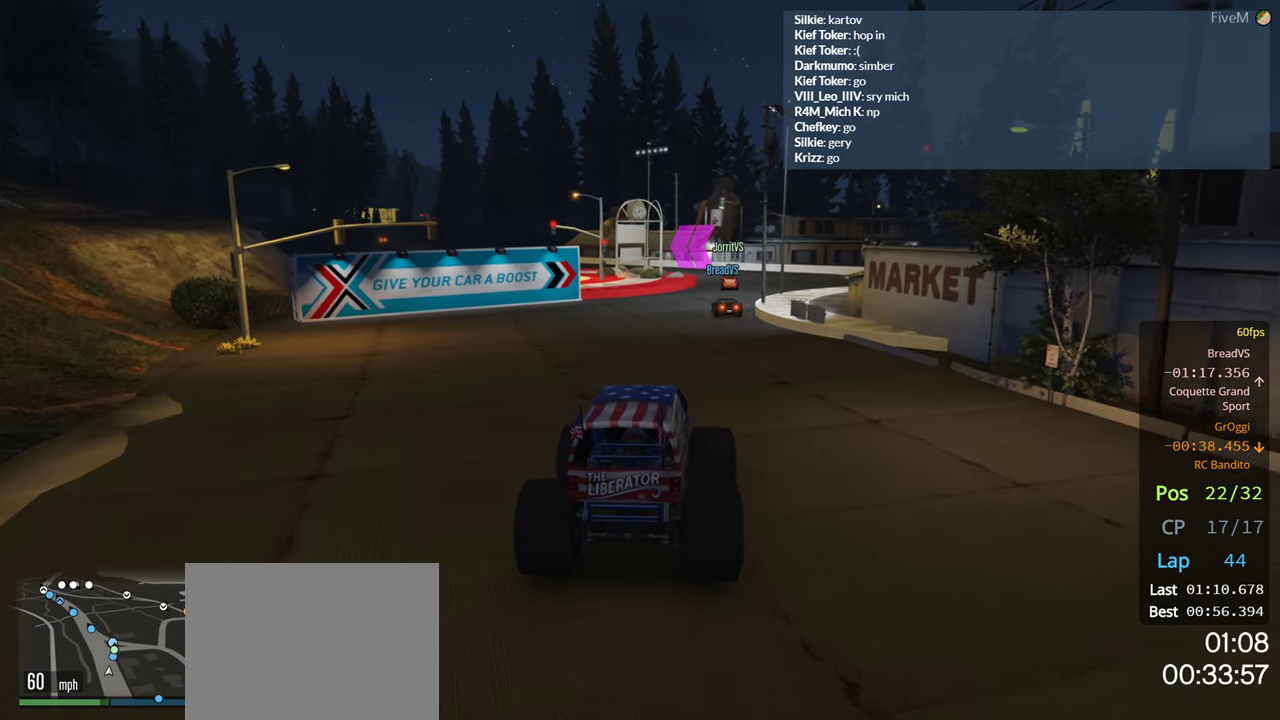
{"dt_ms": 500, "buttons": [], "left_stick": "center", "right_stick": "center", "events": [[250, "left_stick", "right"], [400, "left_stick", "center"]]}
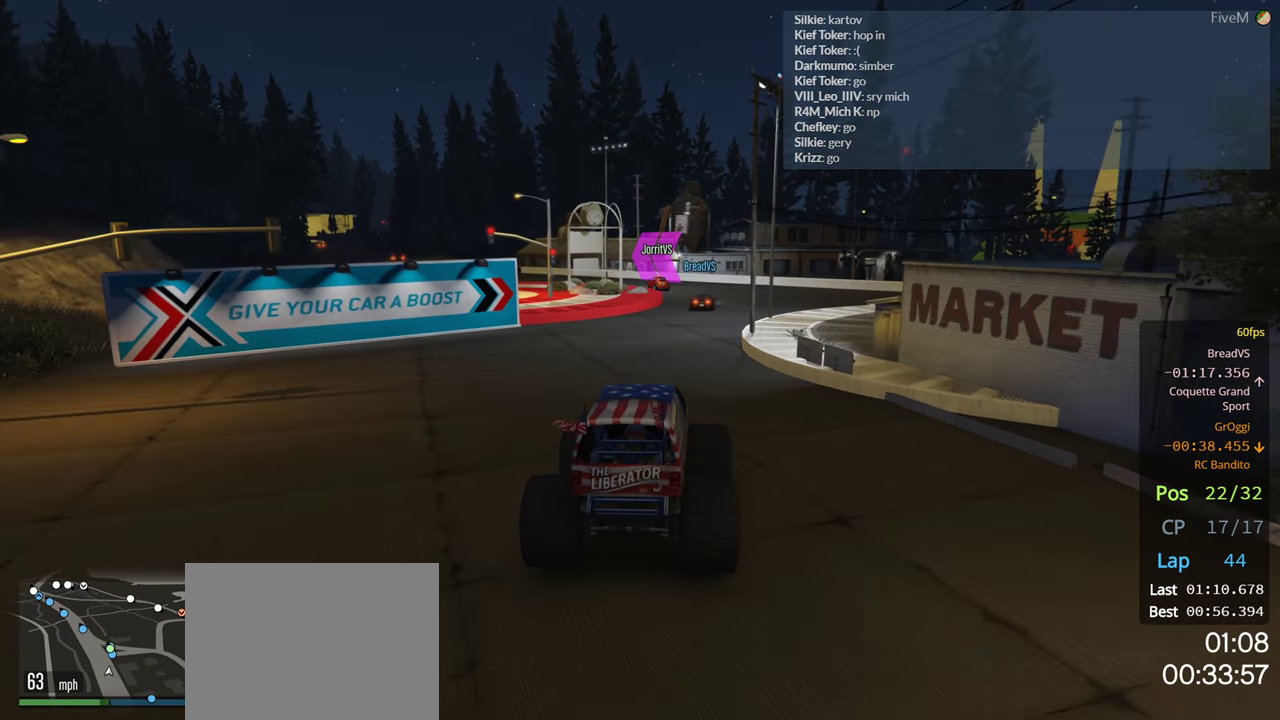
{"dt_ms": 500, "buttons": [], "left_stick": "center", "right_stick": "center", "events": [[17, "left_stick", "right"], [300, "left_stick", "center"]]}
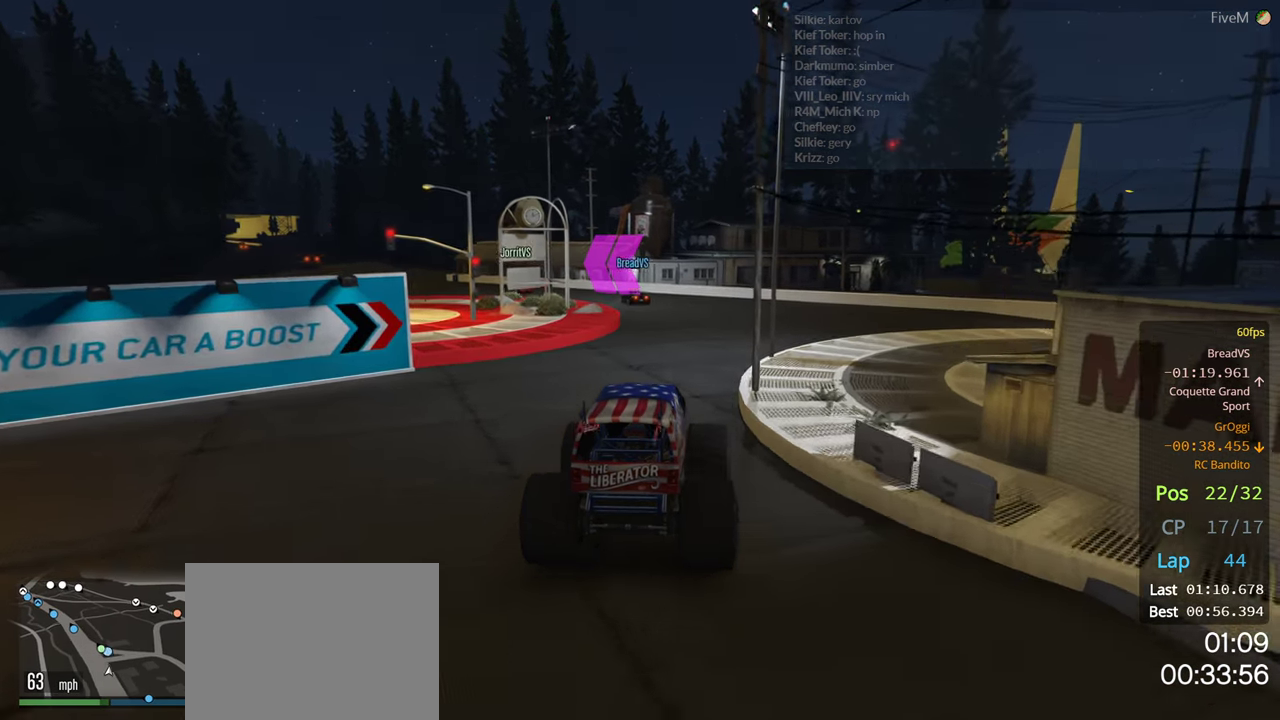
{"dt_ms": 500, "buttons": [], "left_stick": "center", "right_stick": "center", "events": [[134, "left_stick", "left"], [484, "left_stick", "center"]]}
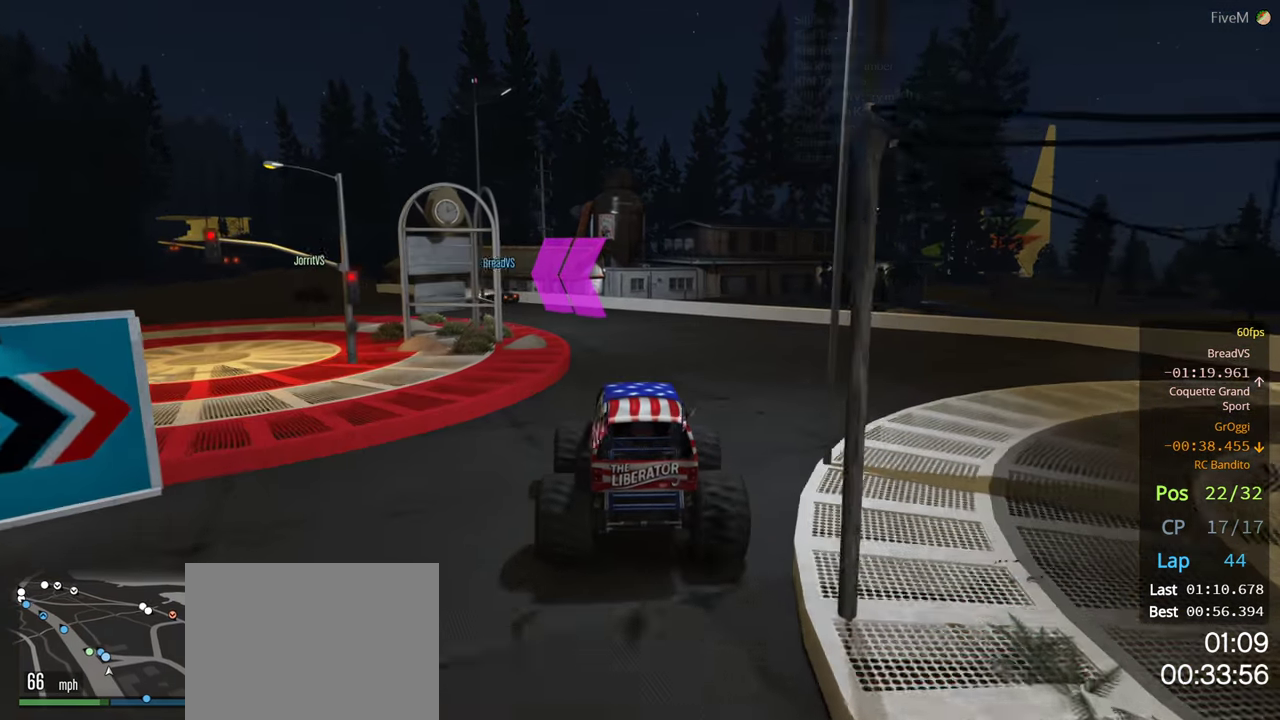
{"dt_ms": 500, "buttons": [], "left_stick": "center", "right_stick": "center", "events": [[150, "left_stick", "left"], [317, "left_stick", "center"]]}
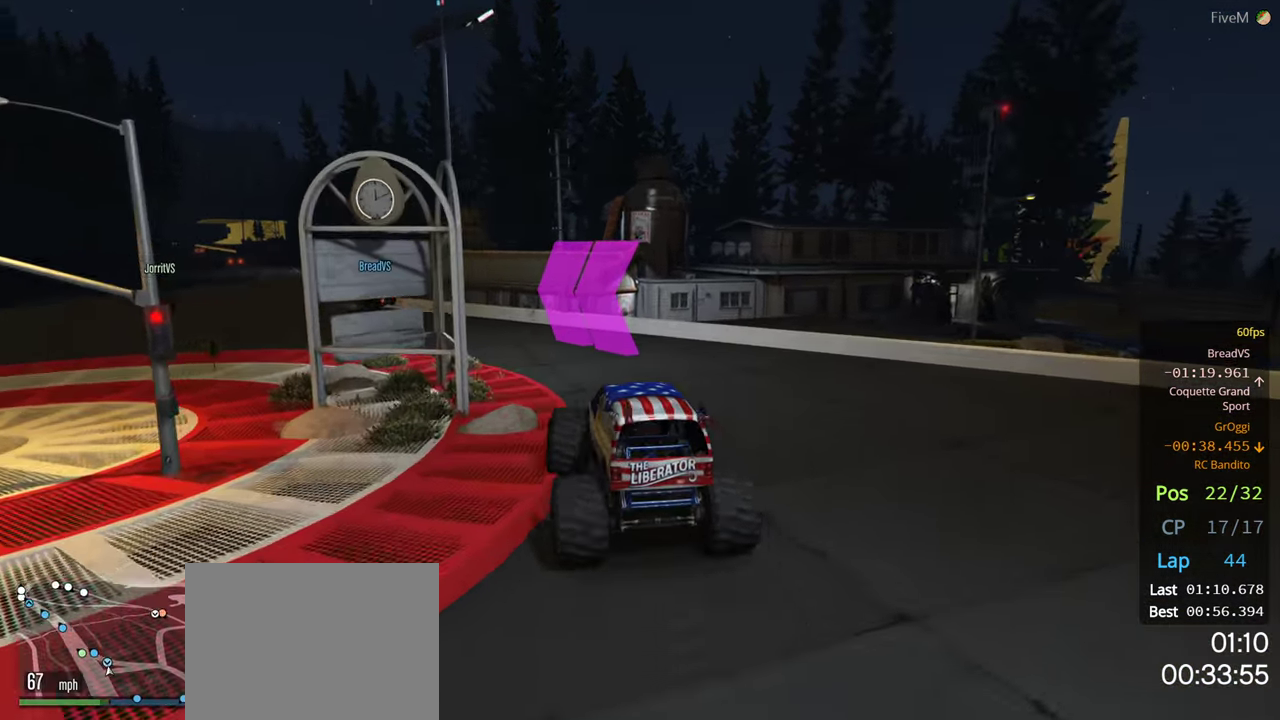
{"dt_ms": 500, "buttons": [], "left_stick": "left", "right_stick": "center", "events": [[17, "left_stick", "left"], [250, "left_stick", "center"], [316, "left_stick", "left"]]}
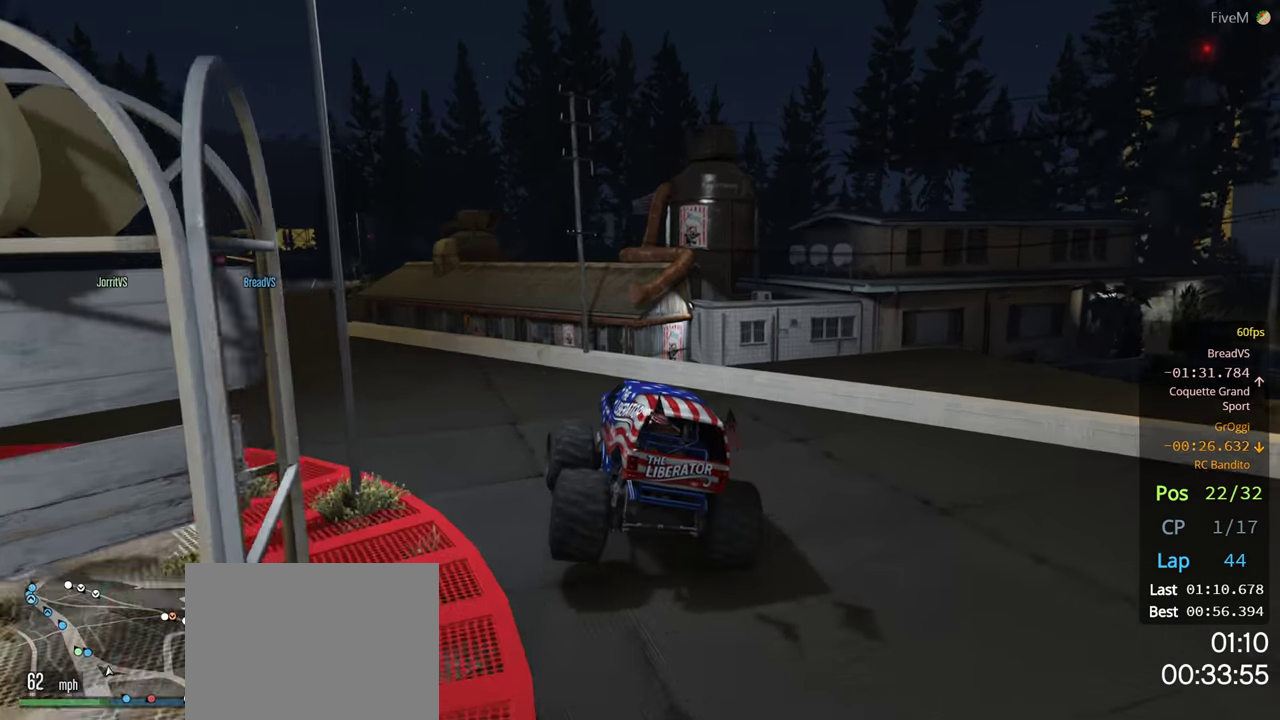
{"dt_ms": 500, "buttons": [], "left_stick": "left", "right_stick": "center", "events": []}
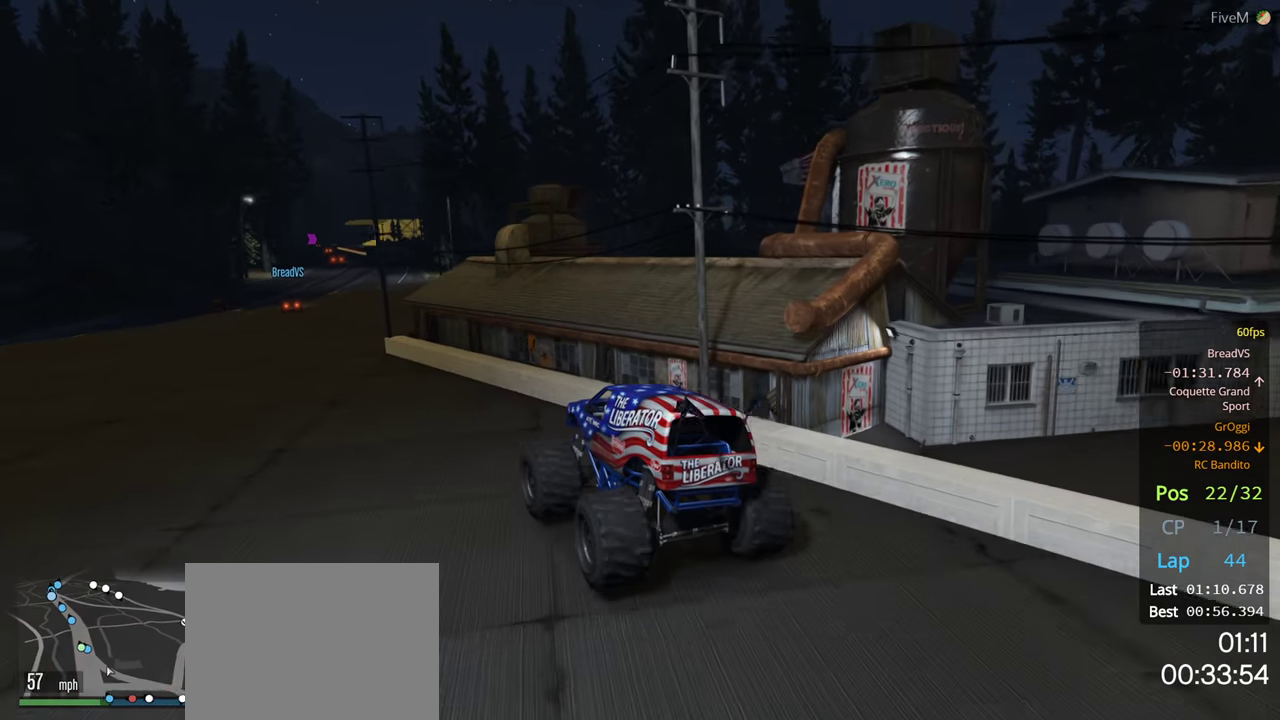
{"dt_ms": 500, "buttons": [], "left_stick": "center", "right_stick": "center", "events": [[150, "left_stick", "center"]]}
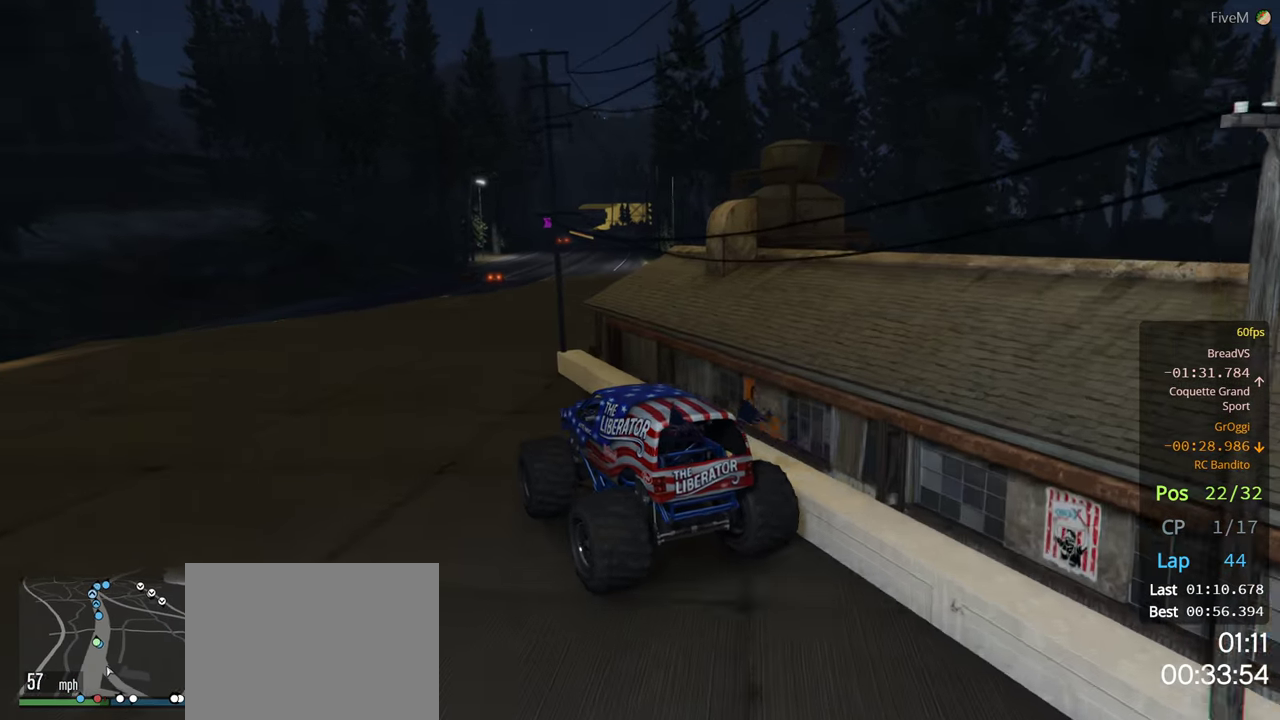
{"dt_ms": 500, "buttons": [], "left_stick": "right", "right_stick": "center", "events": [[300, "left_stick", "right"]]}
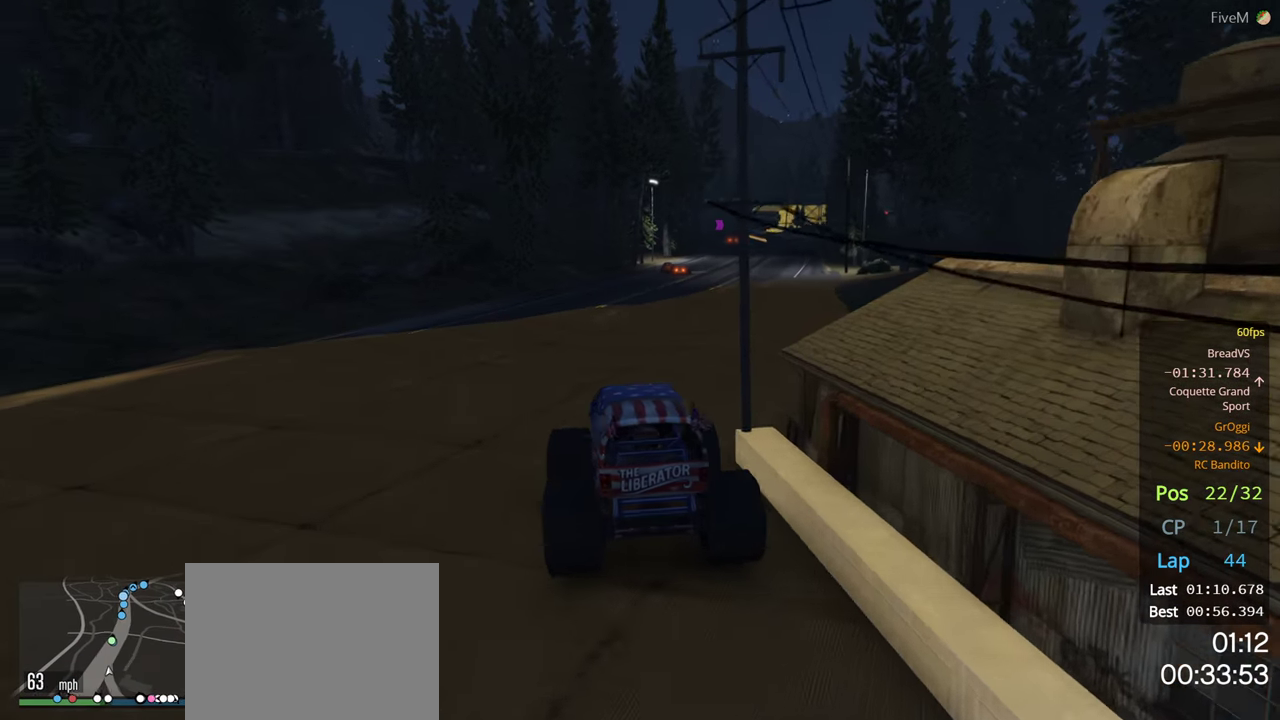
{"dt_ms": 500, "buttons": [], "left_stick": "left", "right_stick": "center", "events": [[283, "left_stick", "center"], [350, "left_stick", "left"]]}
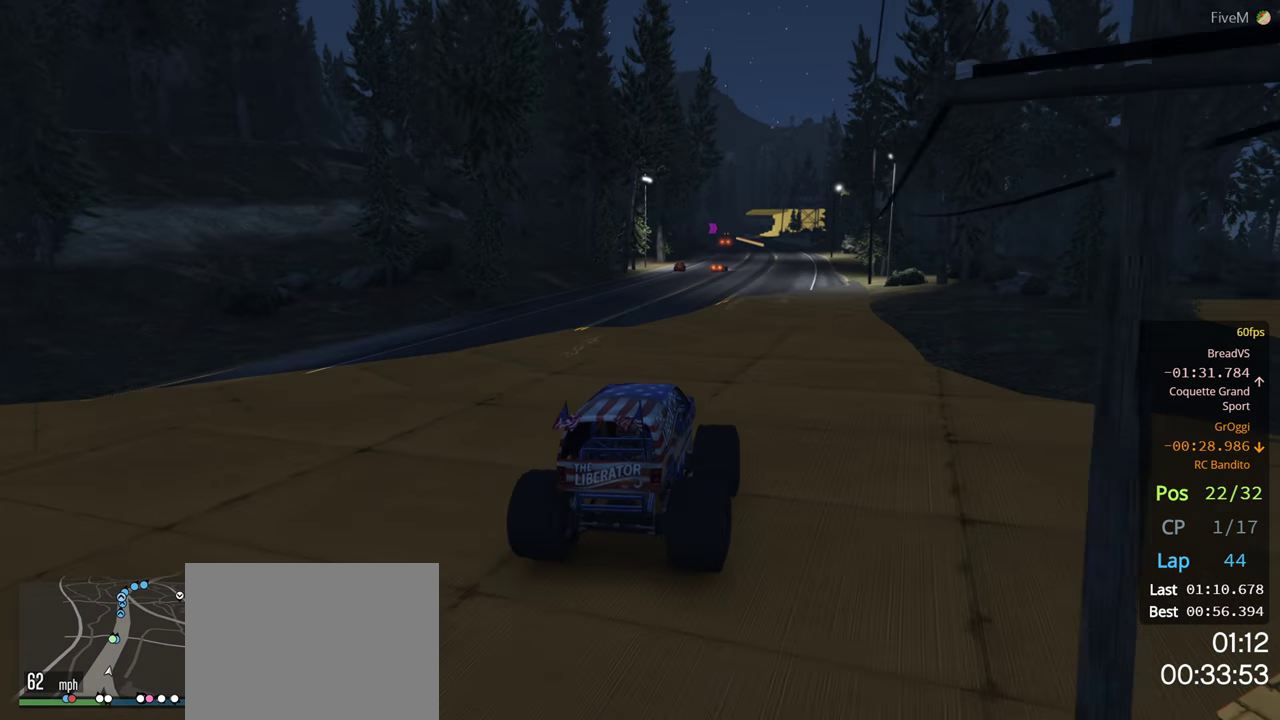
{"dt_ms": 500, "buttons": [], "left_stick": "left", "right_stick": "center", "events": [[150, "left_stick", "center"], [216, "left_stick", "right"], [450, "left_stick", "left"]]}
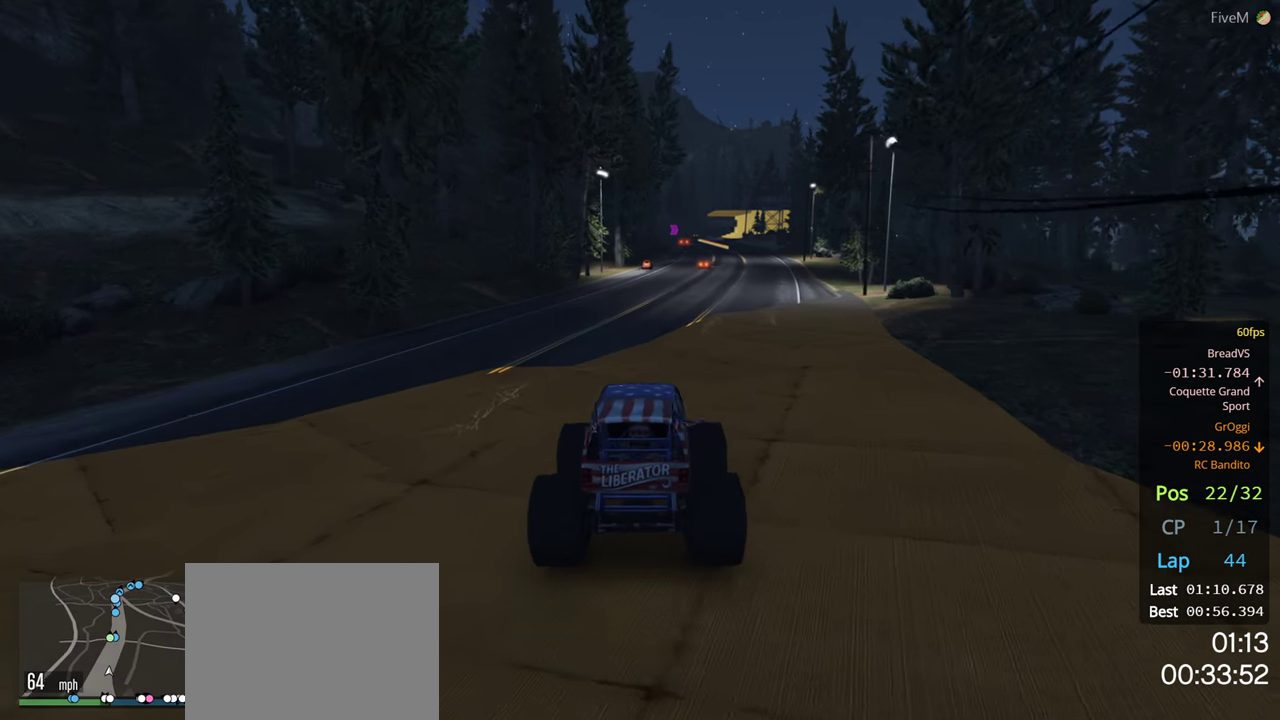
{"dt_ms": 500, "buttons": [], "left_stick": "left", "right_stick": "center", "events": [[166, "left_stick", "right"], [350, "left_stick", "center"], [433, "left_stick", "left"]]}
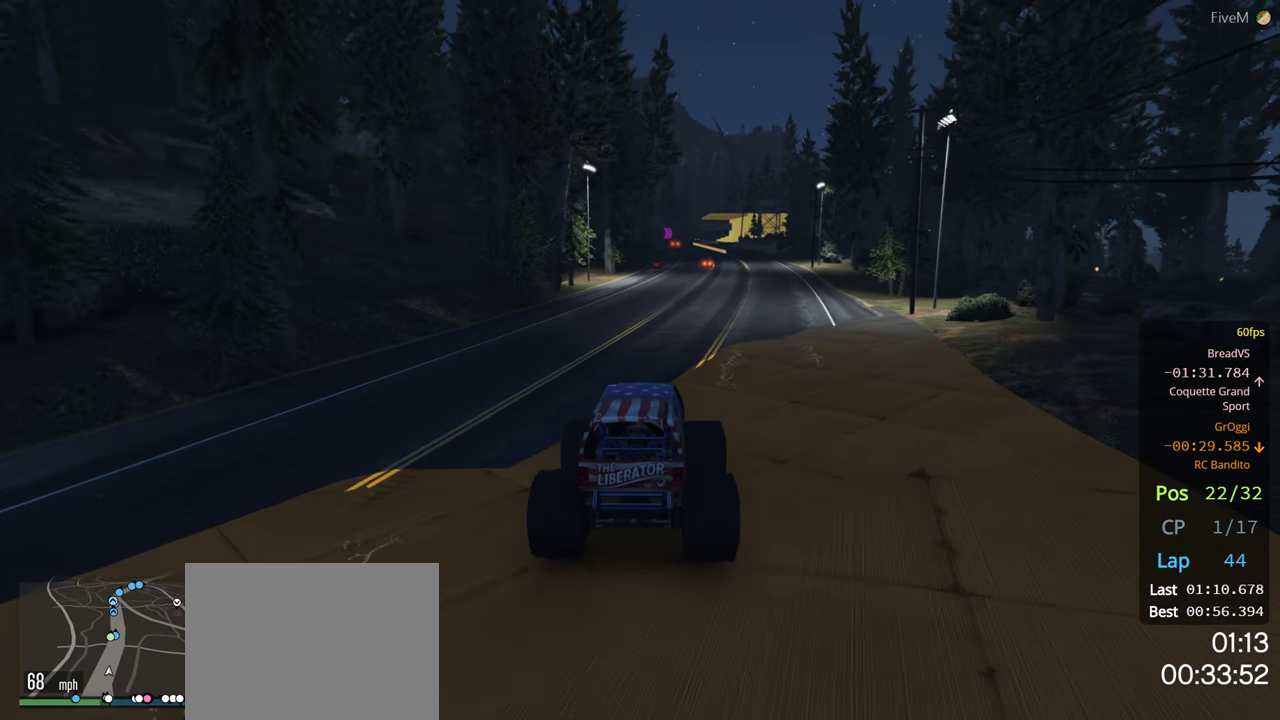
{"dt_ms": 500, "buttons": ["R3"], "left_stick": "center", "right_stick": "center", "events": [[100, "left_stick", "center"], [216, "R3", "down"], [350, "left_stick", "right"], [450, "left_stick", "center"]]}
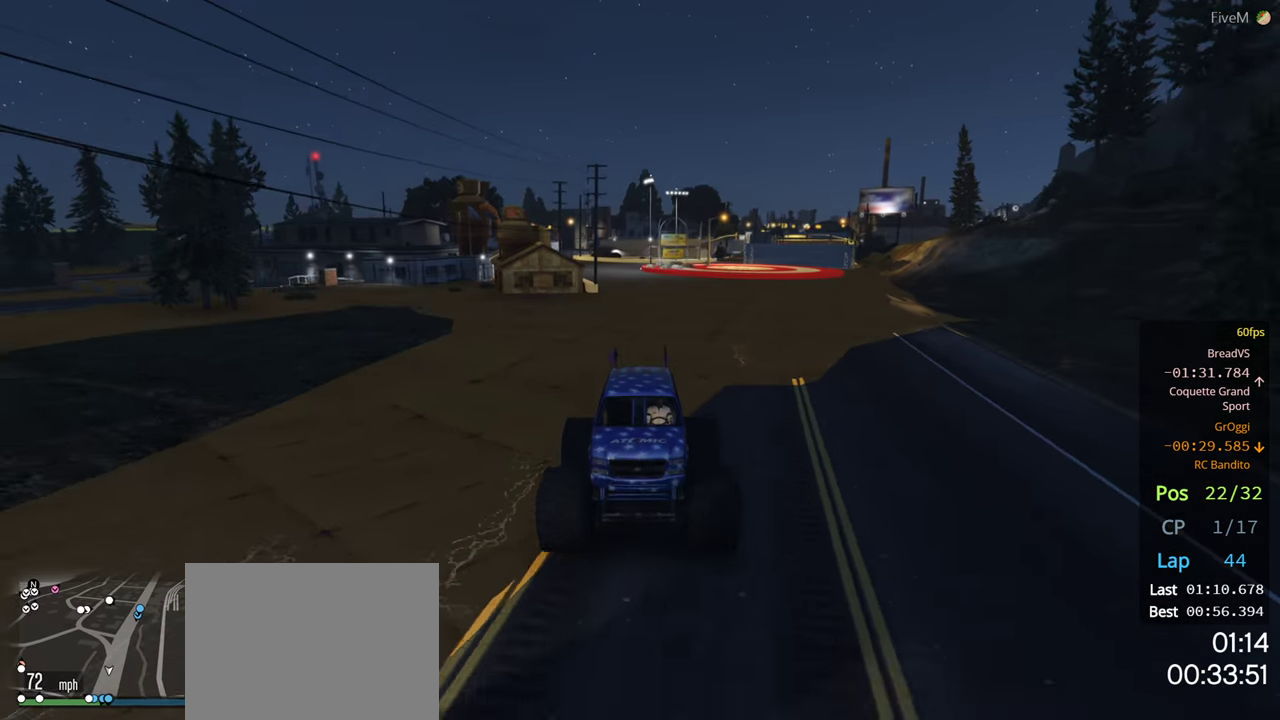
{"dt_ms": 500, "buttons": ["R3"], "left_stick": "center", "right_stick": "center", "events": []}
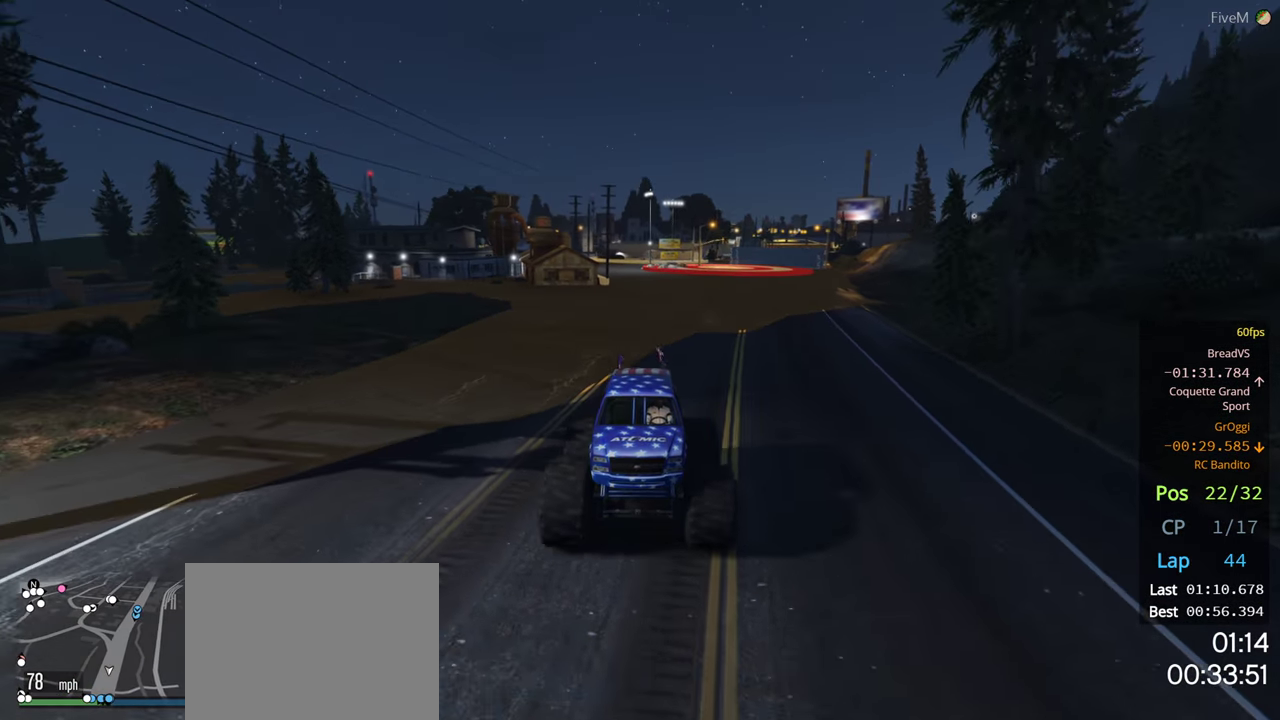
{"dt_ms": 500, "buttons": [], "left_stick": "center", "right_stick": "center", "events": [[66, "R3", "up"]]}
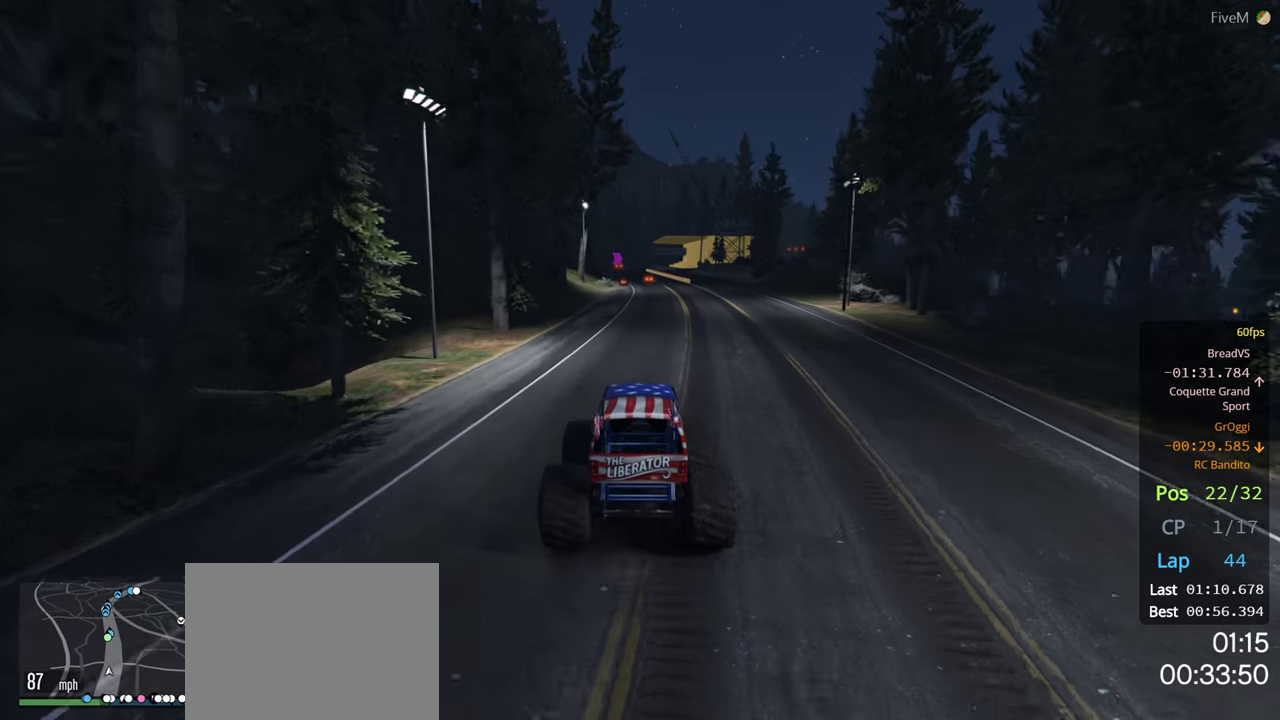
{"dt_ms": 500, "buttons": [], "left_stick": "center", "right_stick": "center", "events": [[33, "left_stick", "right"], [83, "left_stick", "center"]]}
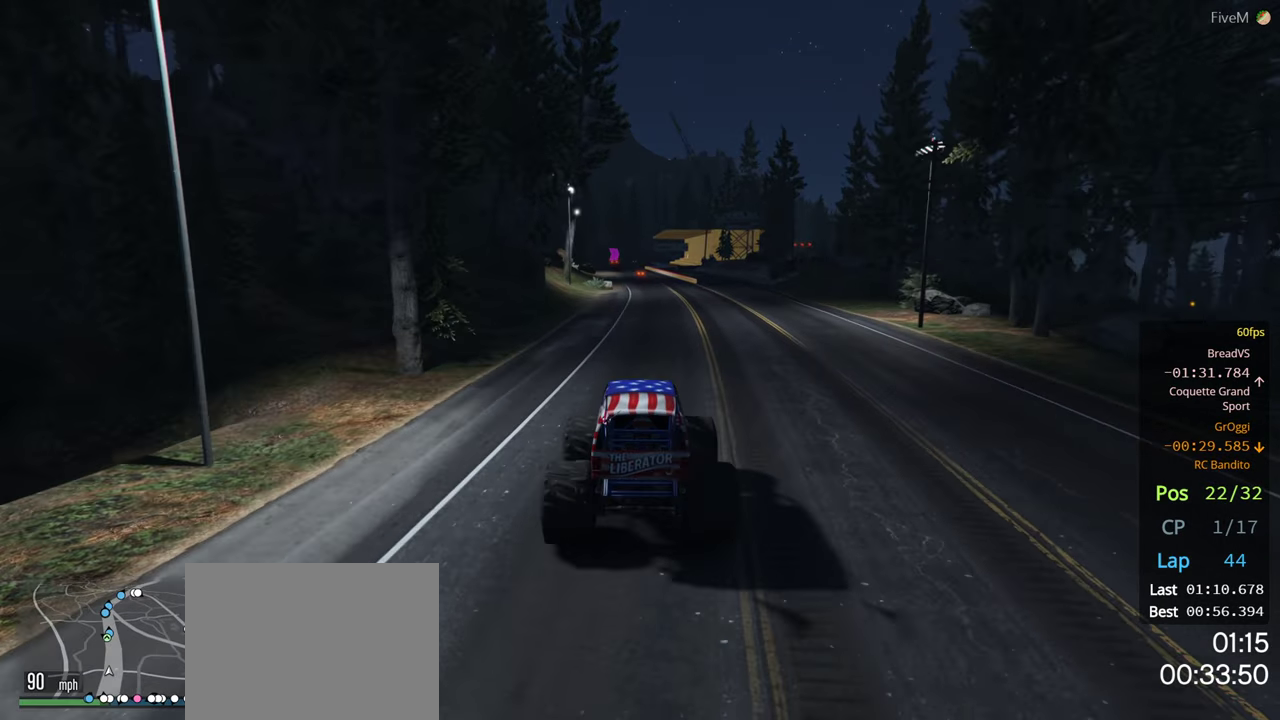
{"dt_ms": 500, "buttons": [], "left_stick": "center", "right_stick": "center", "events": [[200, "left_stick", "left"], [317, "left_stick", "center"]]}
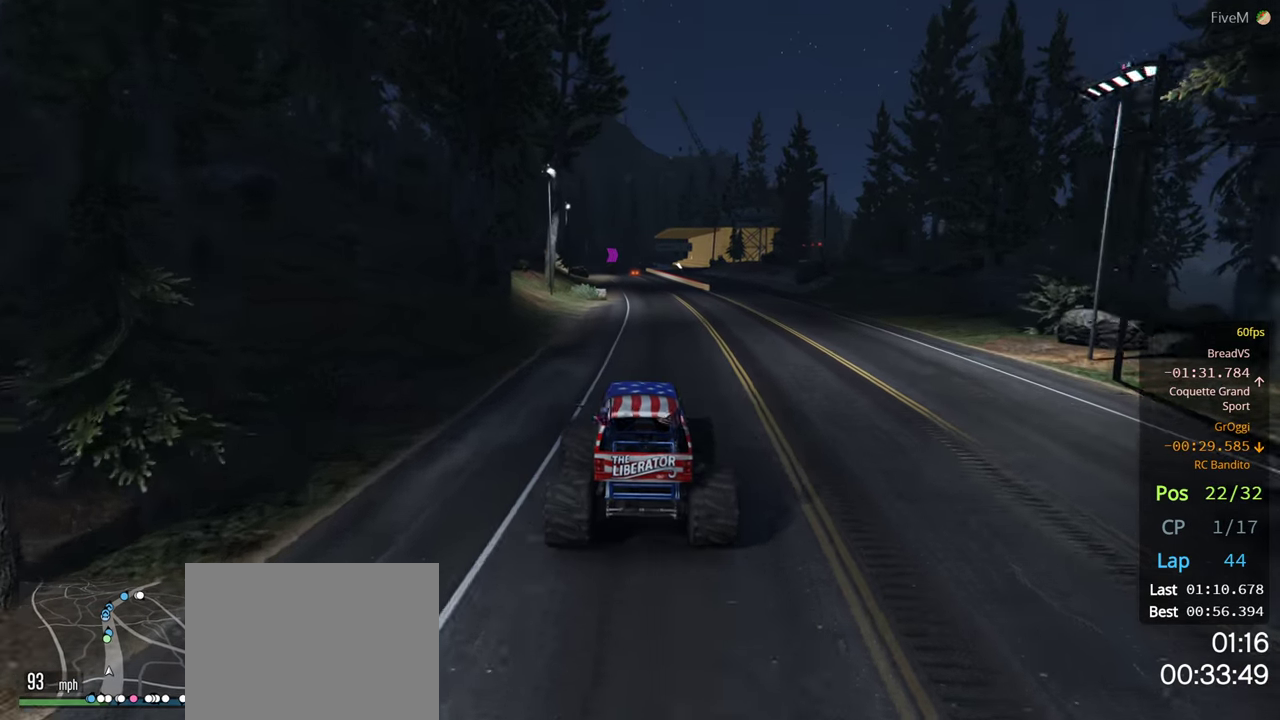
{"dt_ms": 500, "buttons": [], "left_stick": "center", "right_stick": "center", "events": [[67, "left_stick", "left"], [183, "left_stick", "center"]]}
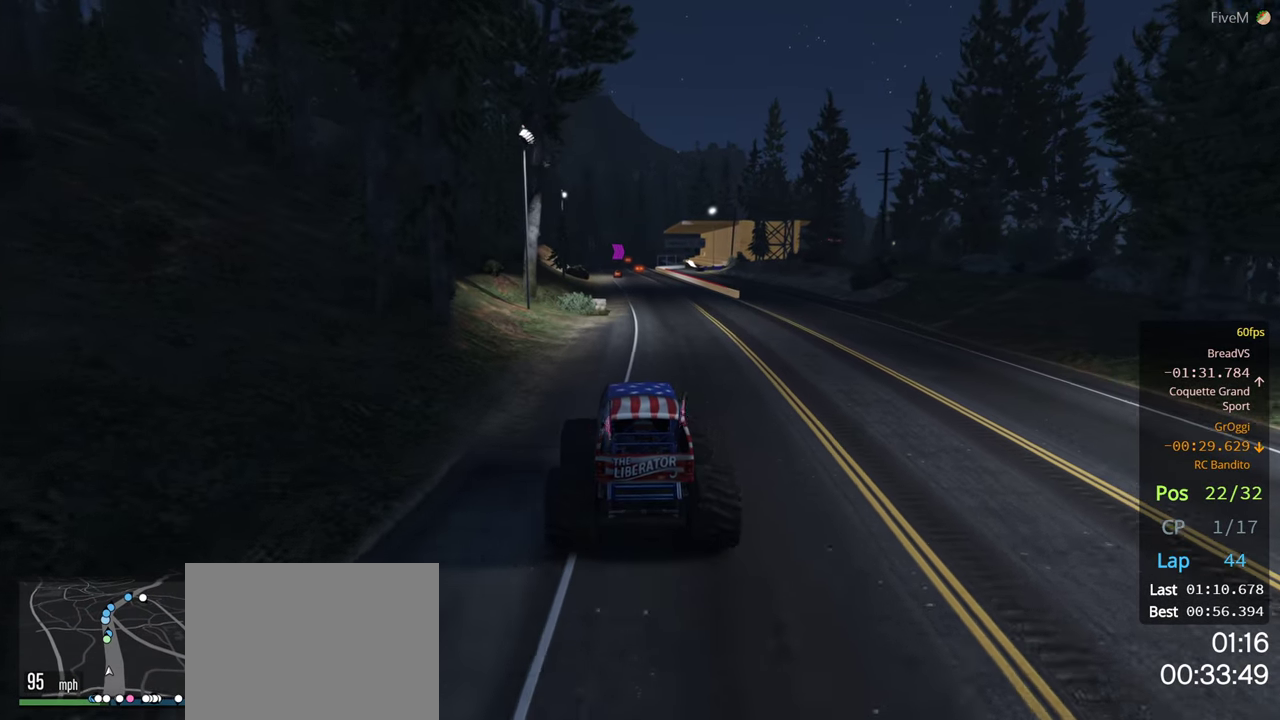
{"dt_ms": 500, "buttons": [], "left_stick": "center", "right_stick": "center", "events": [[117, "left_stick", "left"], [217, "left_stick", "center"]]}
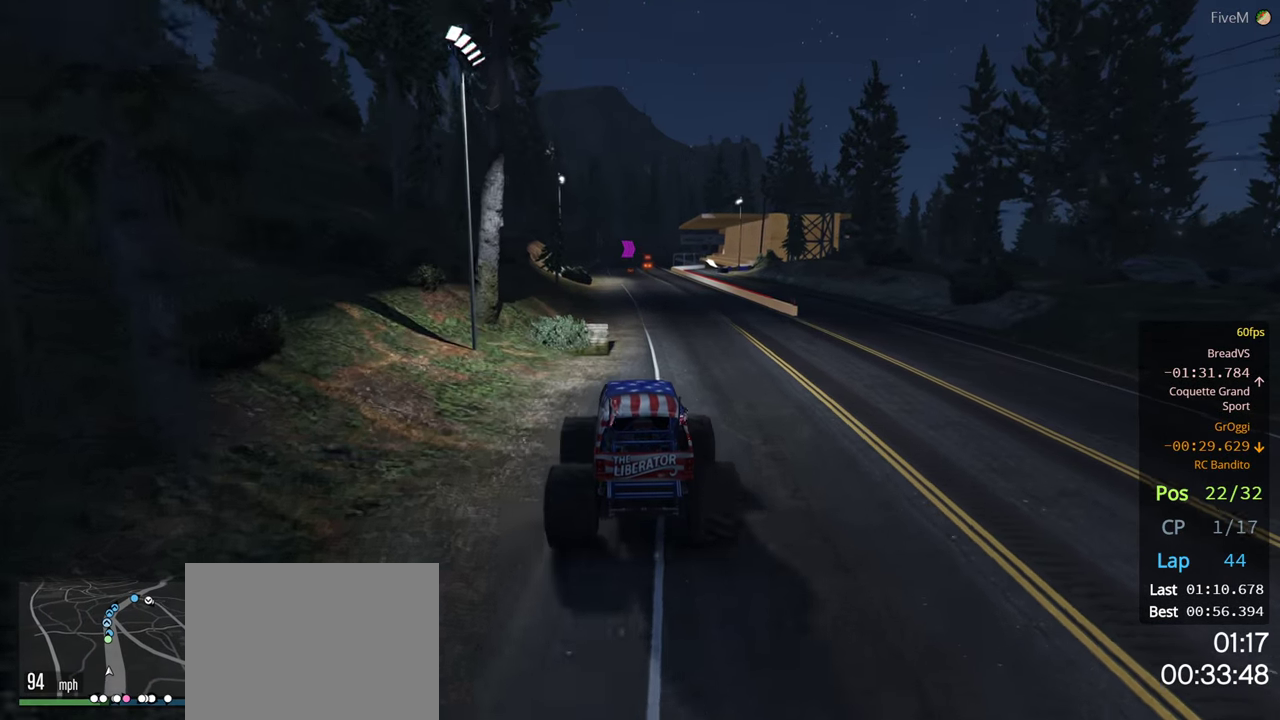
{"dt_ms": 500, "buttons": [], "left_stick": "center", "right_stick": "center", "events": [[83, "left_stick", "left"], [167, "left_stick", "center"]]}